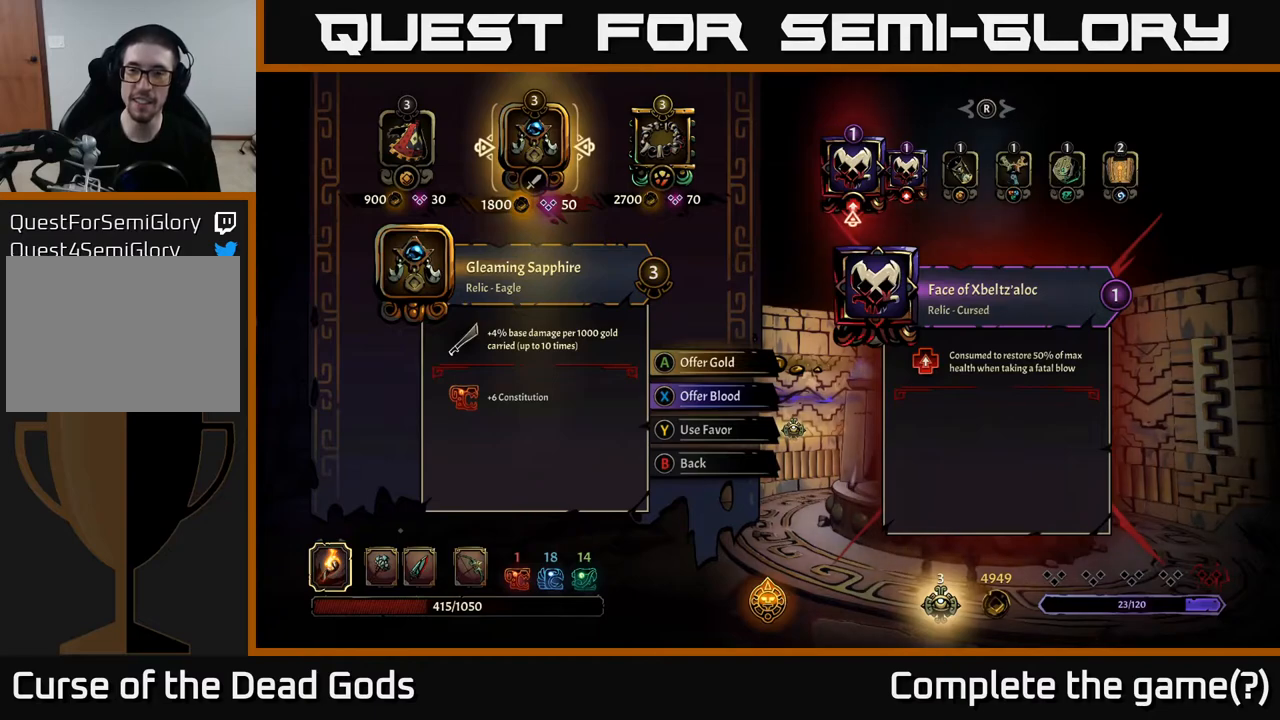
Gameplay with a controller (Xbox layout); each line is a JSON object with the inputs held at the frame after it. "events" lists button and stick changes between this image and that frame as [ms after this image, input, new state], when the widget could be followed in between.
{"buttons": [], "left_stick": "center", "right_stick": "center", "events": [[367, "DPAD_RIGHT", "down"], [450, "DPAD_RIGHT", "up"]]}
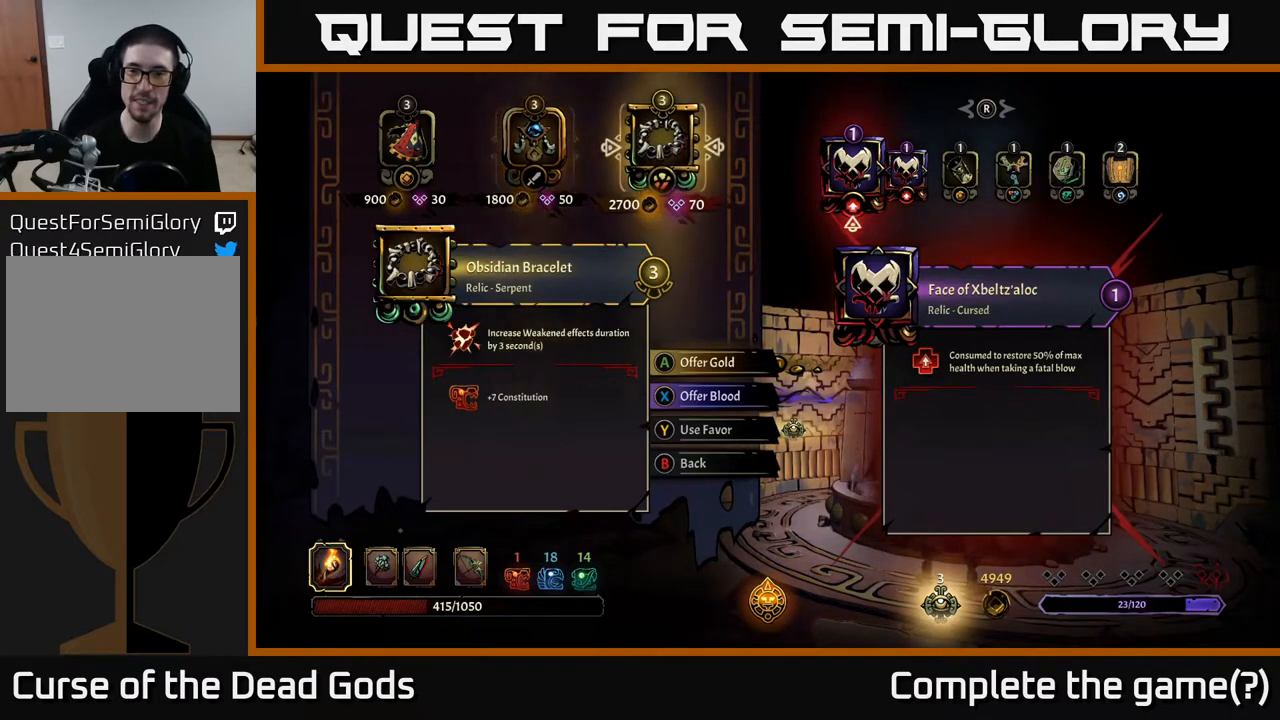
{"buttons": [], "left_stick": "center", "right_stick": "center", "events": [[383, "DPAD_LEFT", "down"], [500, "DPAD_LEFT", "up"]]}
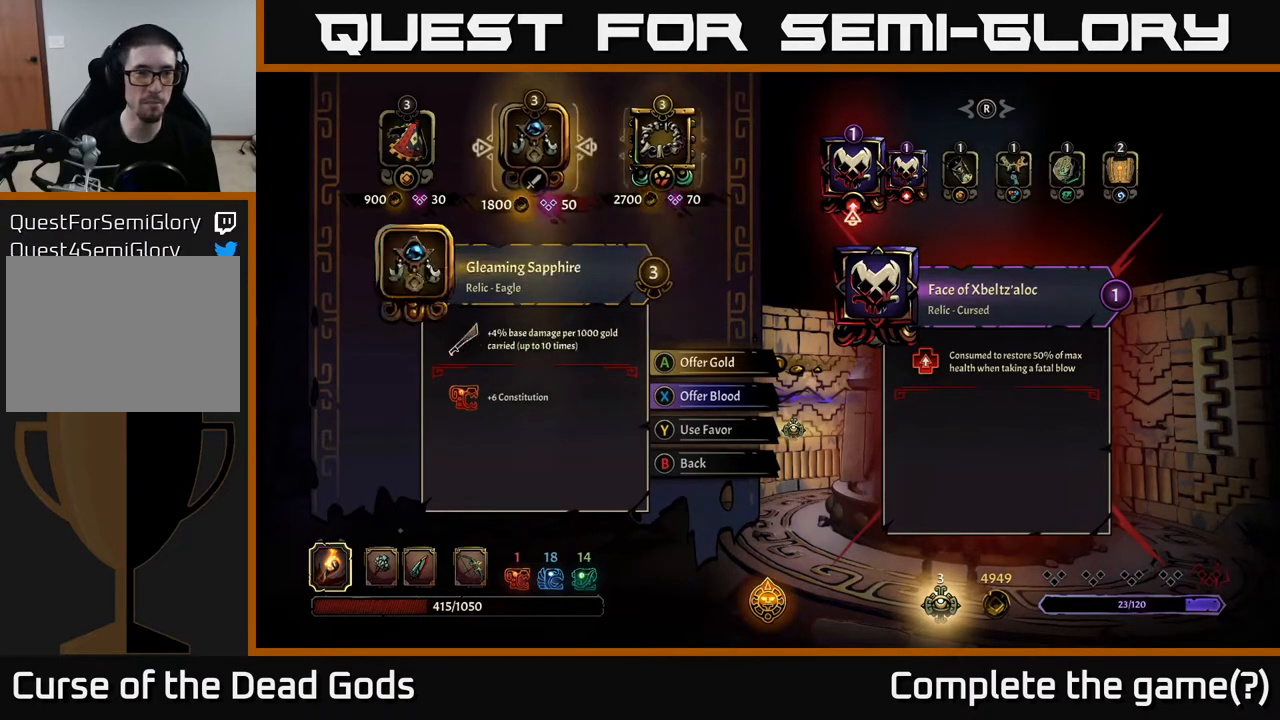
{"buttons": [], "left_stick": "center", "right_stick": "center", "events": []}
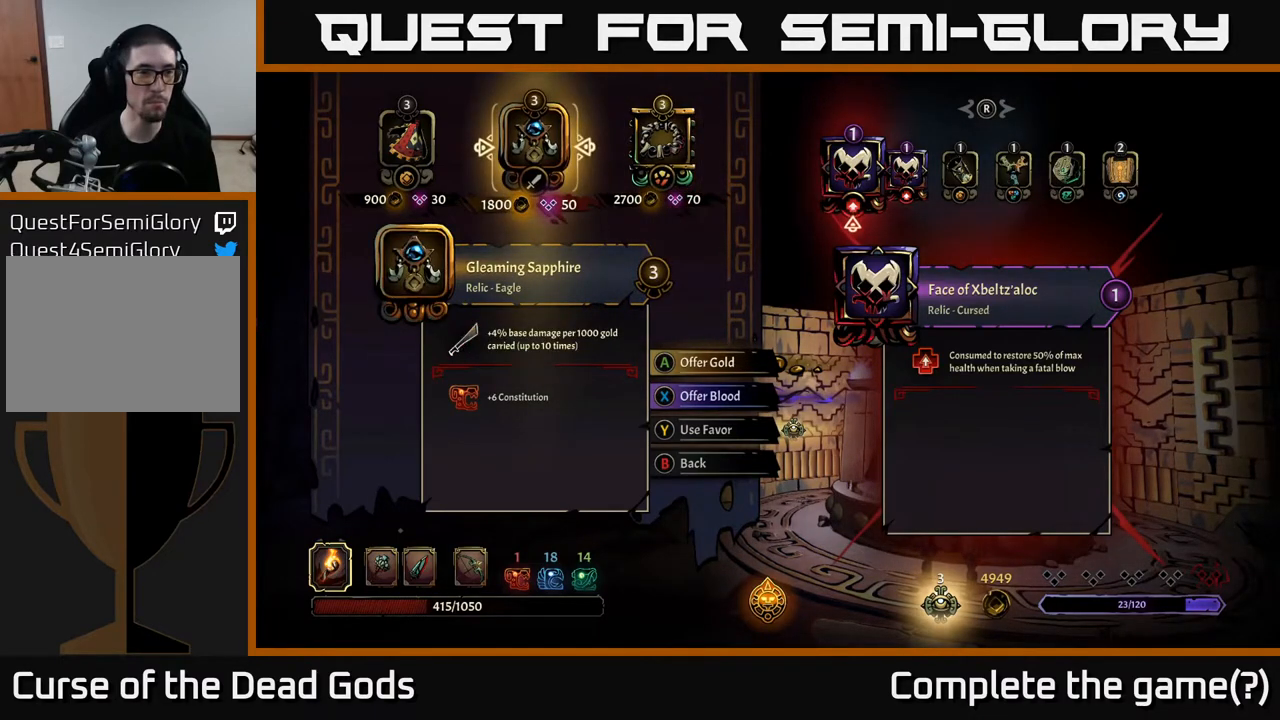
{"buttons": ["DPAD_RIGHT"], "left_stick": "center", "right_stick": "center", "events": [[100, "DPAD_LEFT", "down"], [200, "DPAD_LEFT", "up"], [417, "DPAD_RIGHT", "down"]]}
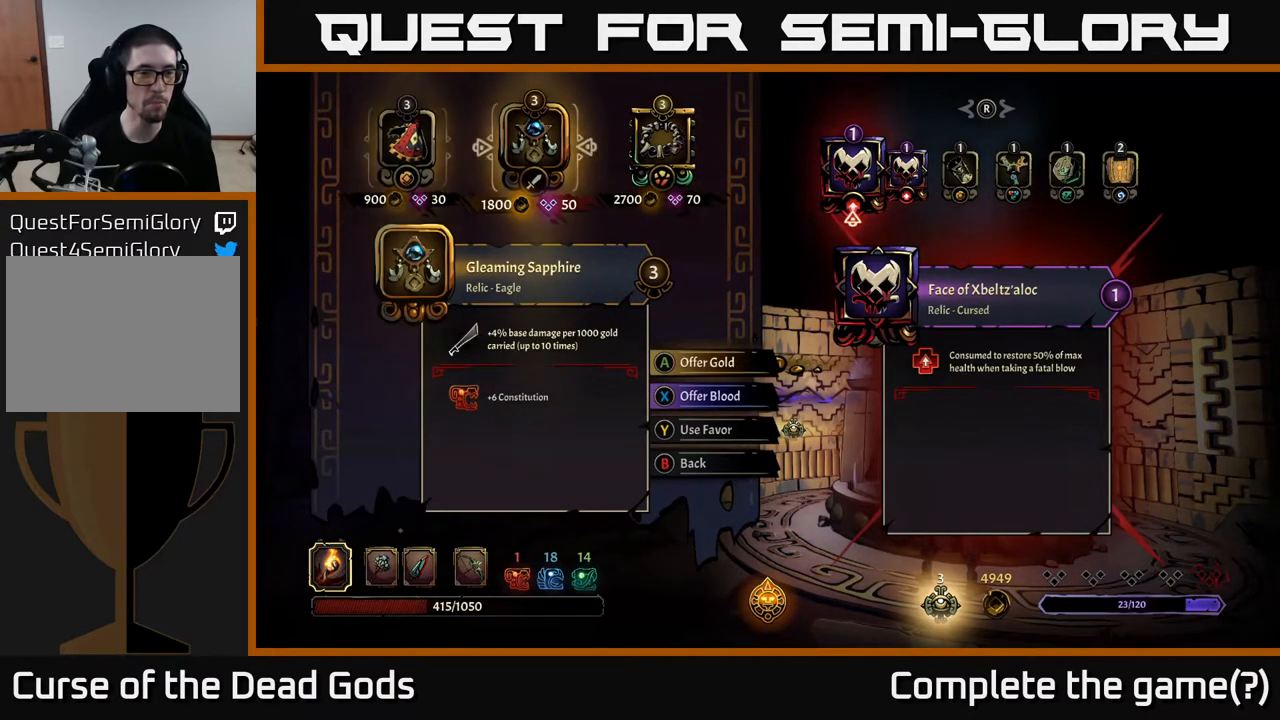
{"buttons": [], "left_stick": "center", "right_stick": "center", "events": [[33, "DPAD_RIGHT", "up"]]}
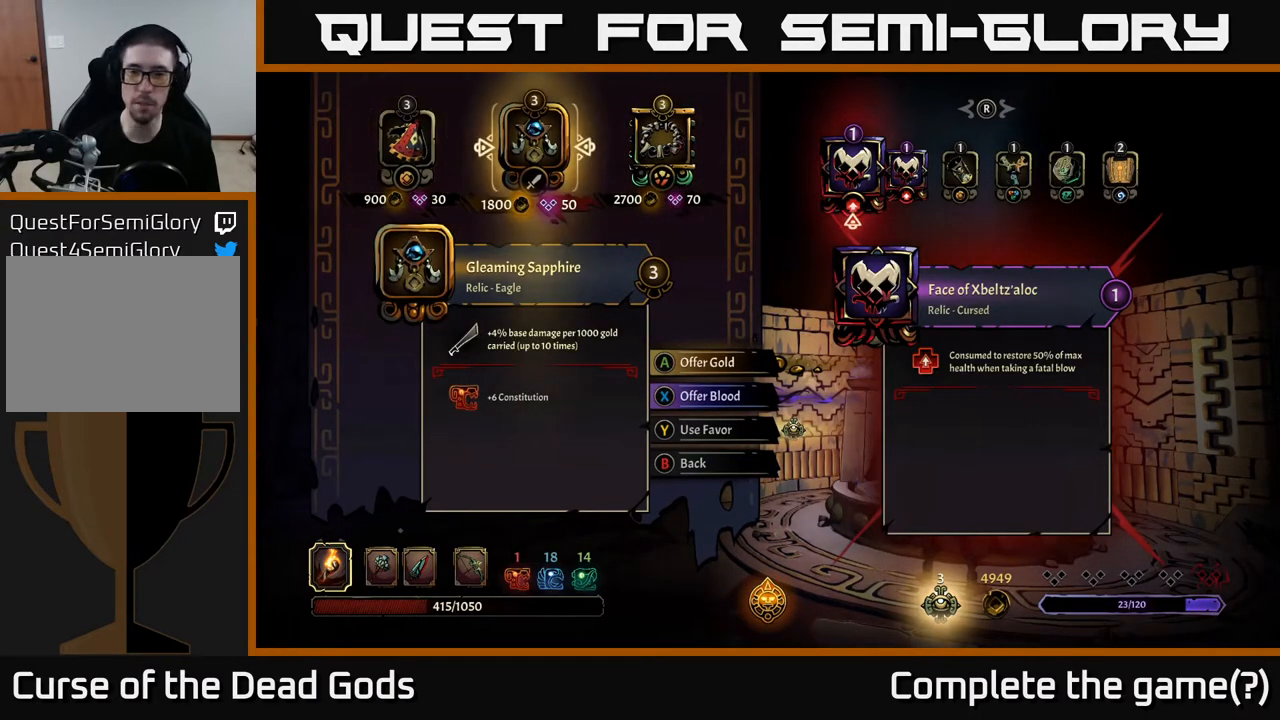
{"buttons": [], "left_stick": "center", "right_stick": "center", "events": [[283, "right_stick", "right"], [417, "right_stick", "center"]]}
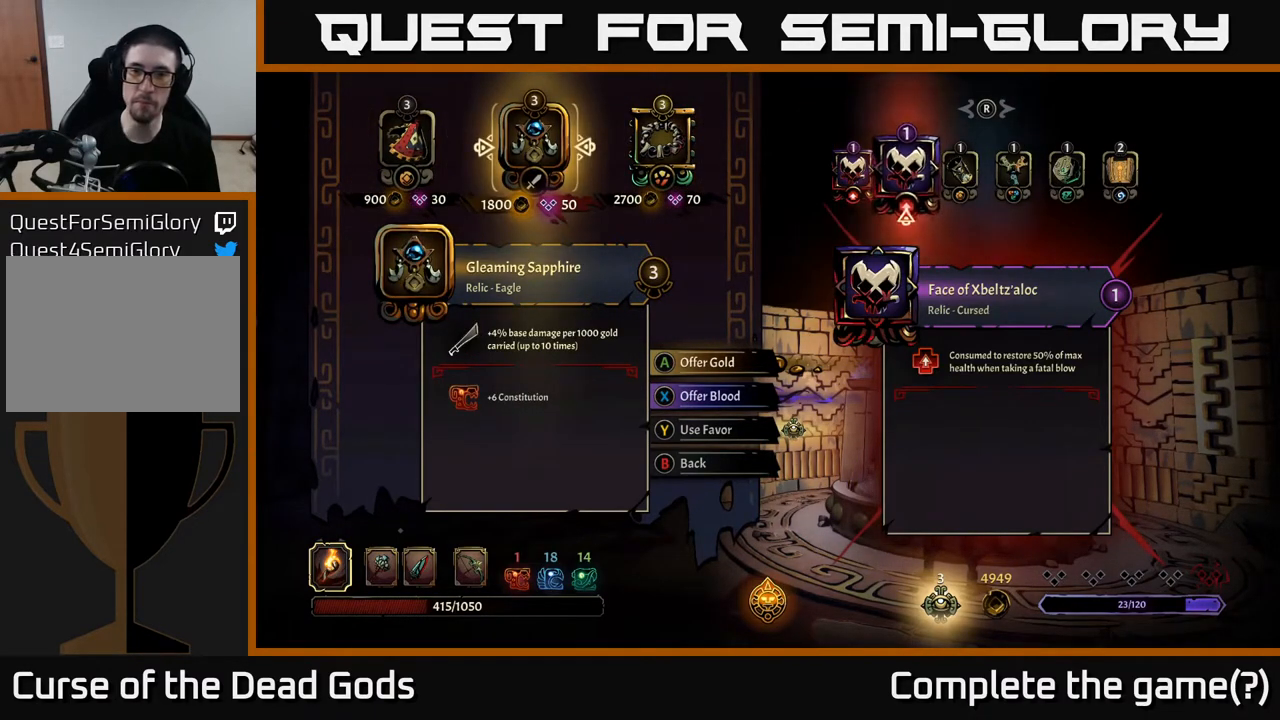
{"buttons": [], "left_stick": "center", "right_stick": "left", "events": [[17, "right_stick", "right"], [133, "right_stick", "center"], [200, "right_stick", "left"]]}
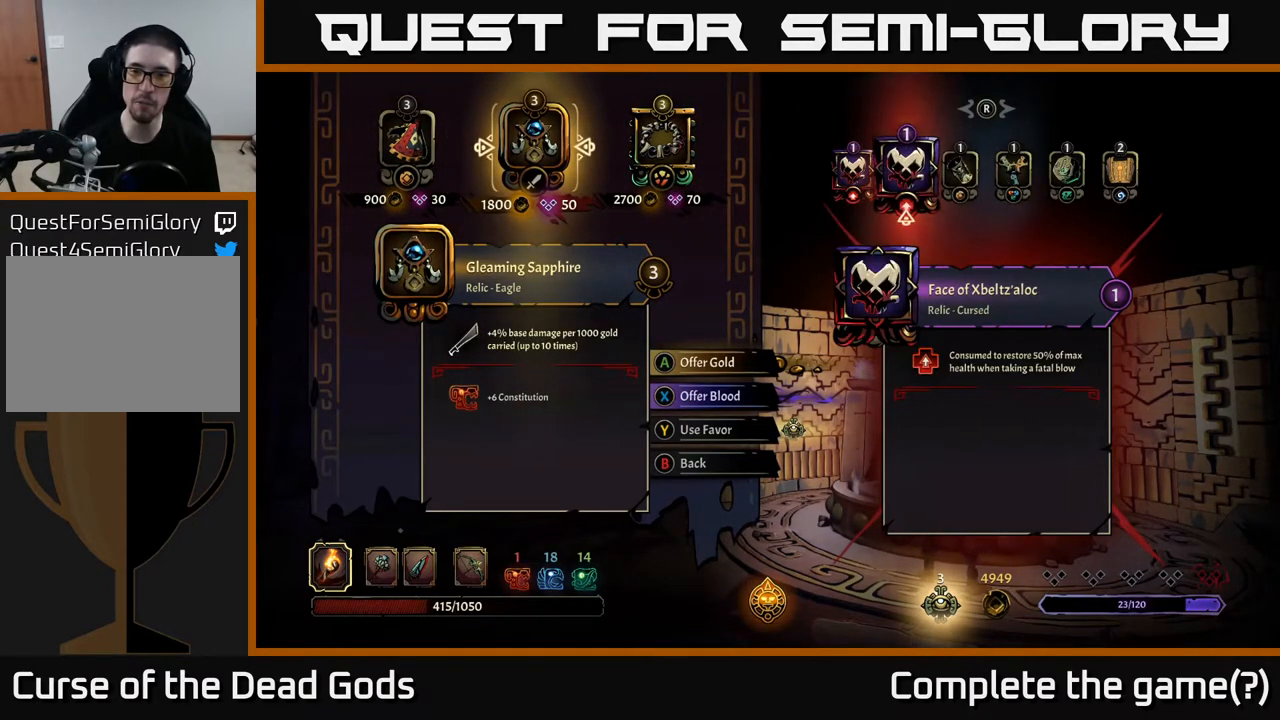
{"buttons": [], "left_stick": "center", "right_stick": "right", "events": [[50, "right_stick", "center"], [150, "right_stick", "right"], [300, "right_stick", "center"], [500, "right_stick", "right"]]}
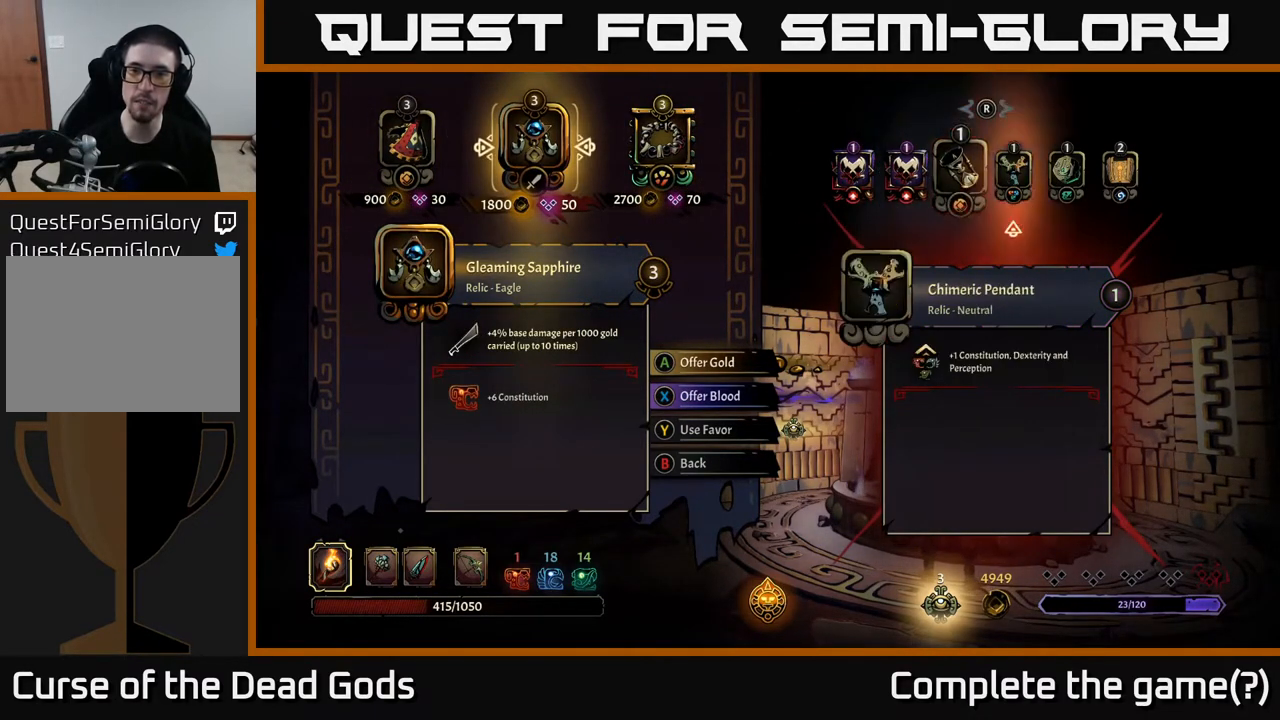
{"buttons": [], "left_stick": "center", "right_stick": "center", "events": [[133, "right_stick", "center"]]}
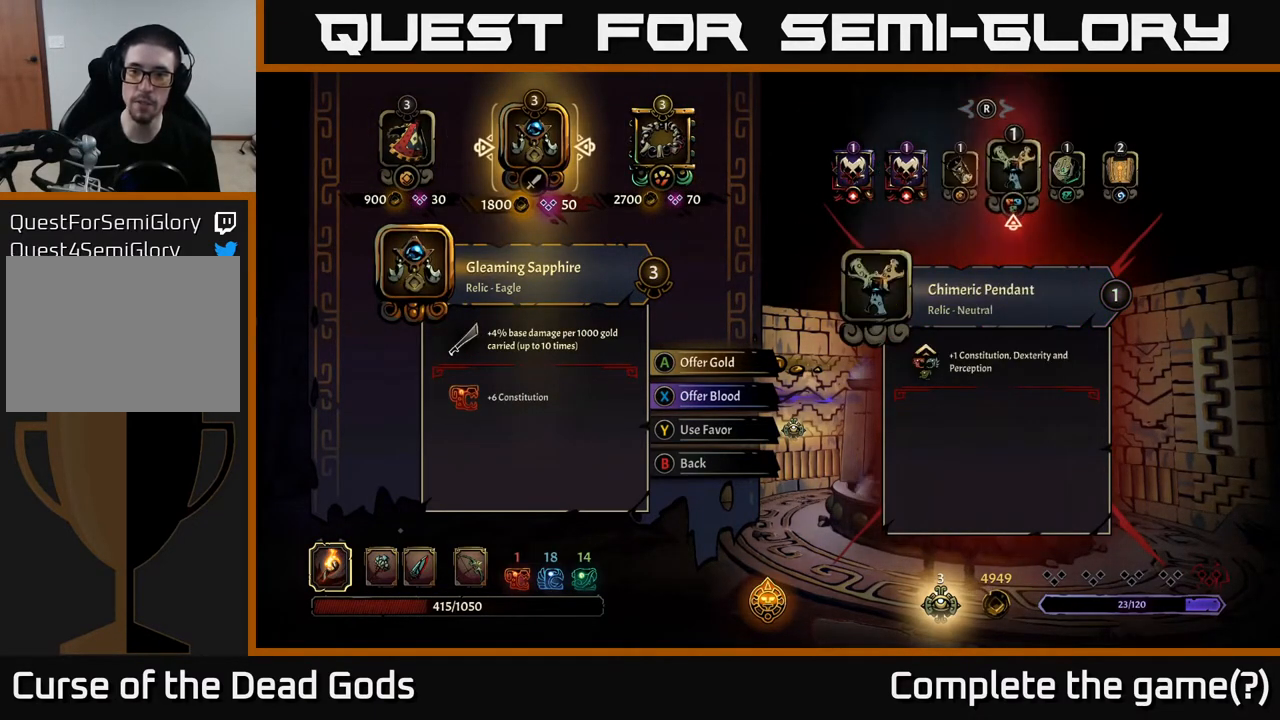
{"buttons": [], "left_stick": "center", "right_stick": "center", "events": [[333, "right_stick", "right"], [483, "right_stick", "center"]]}
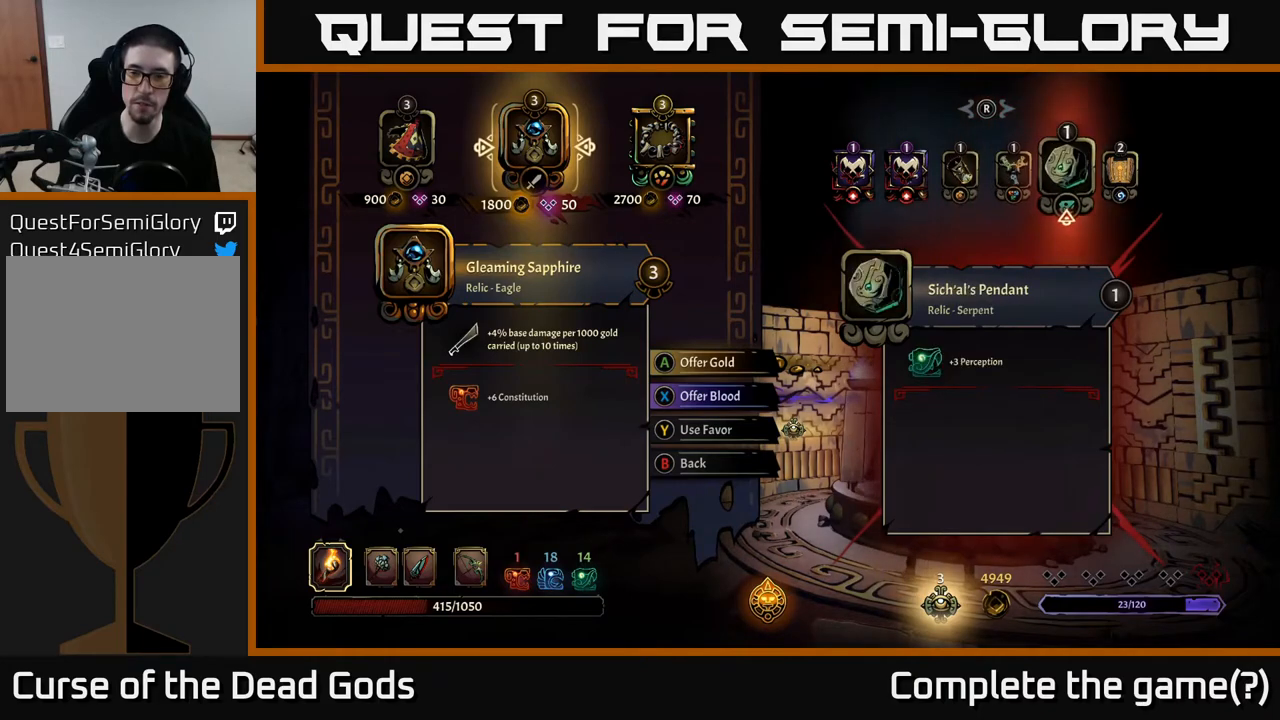
{"buttons": [], "left_stick": "center", "right_stick": "center", "events": []}
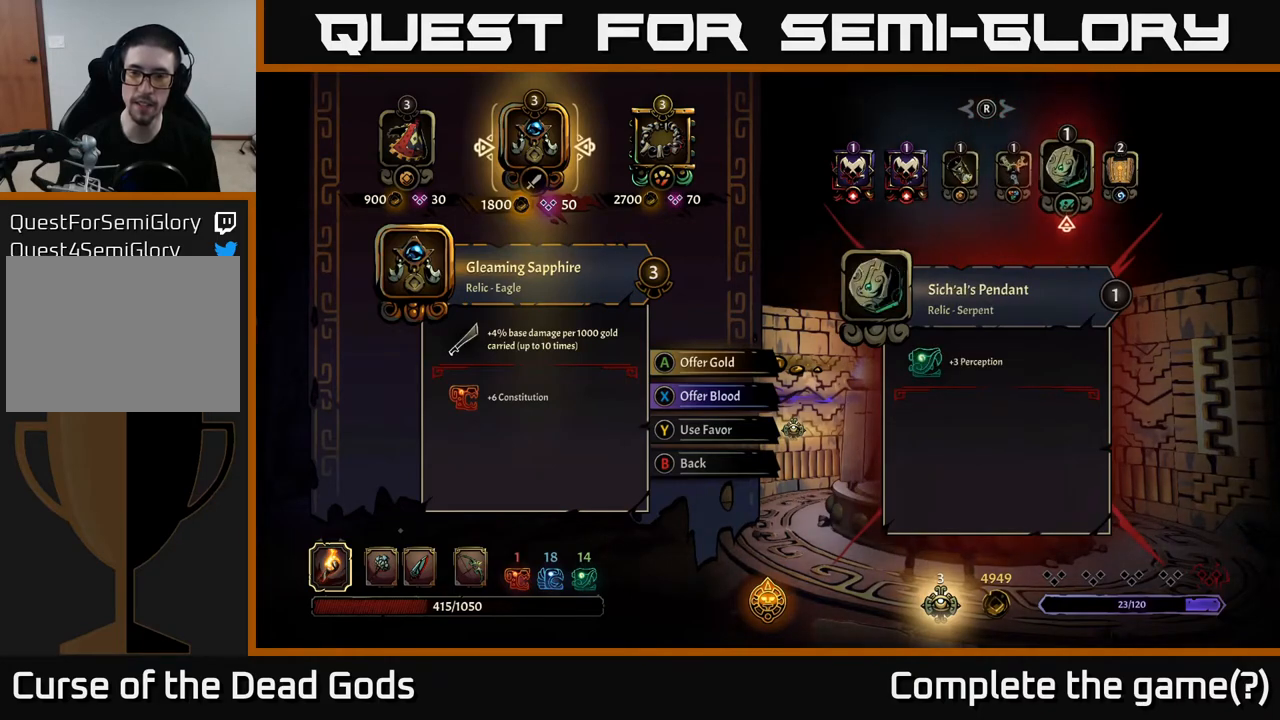
{"buttons": [], "left_stick": "center", "right_stick": "center", "events": []}
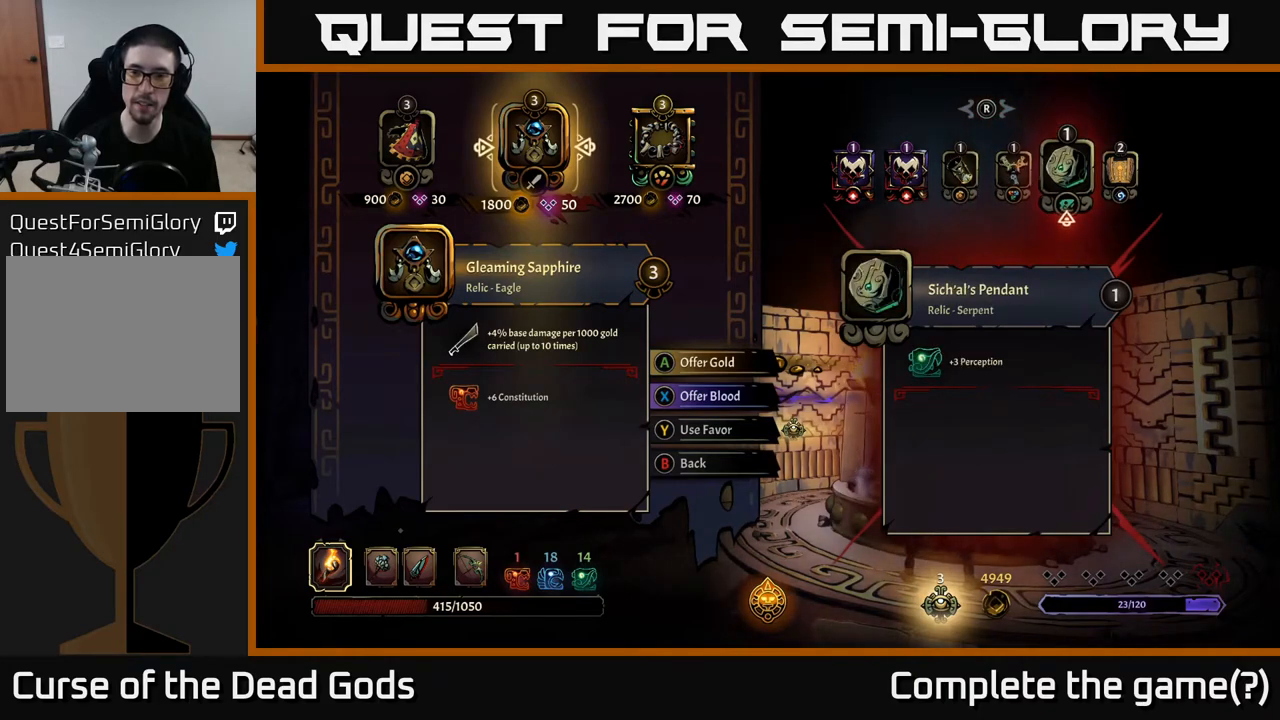
{"buttons": [], "left_stick": "center", "right_stick": "center", "events": [[33, "right_stick", "right"], [183, "right_stick", "center"], [267, "right_stick", "left"], [417, "right_stick", "center"]]}
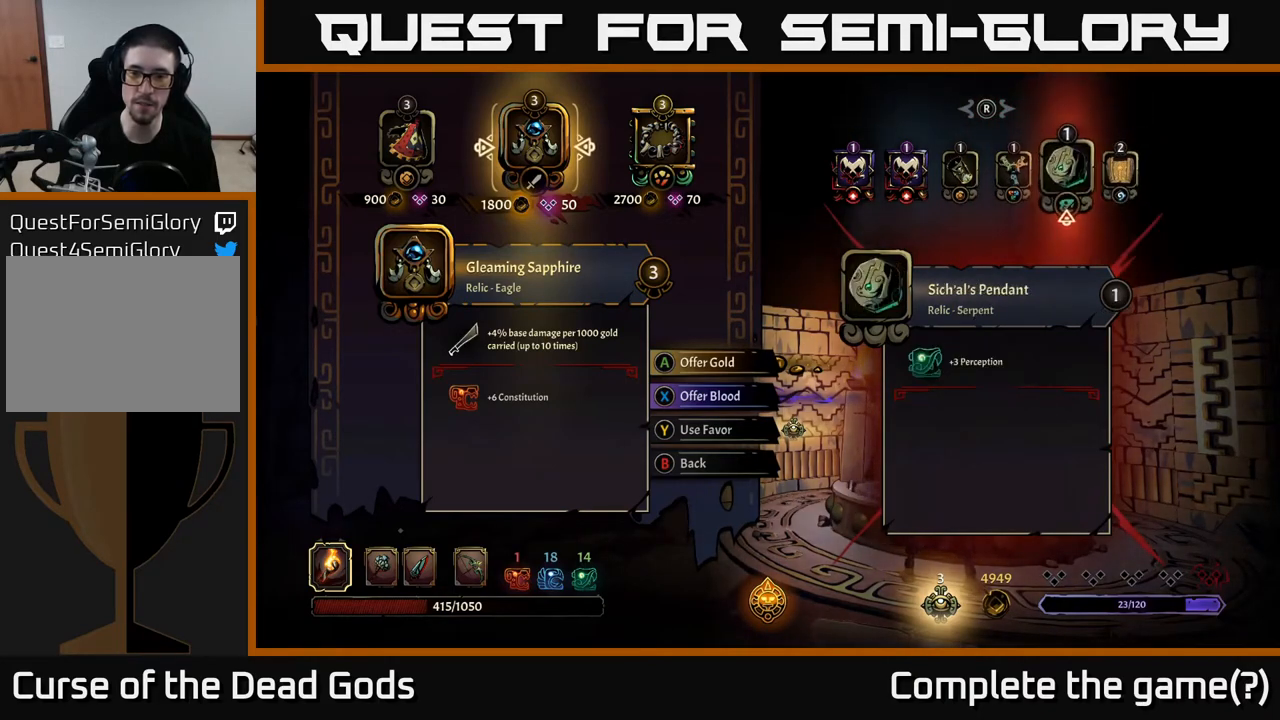
{"buttons": [], "left_stick": "center", "right_stick": "center", "events": []}
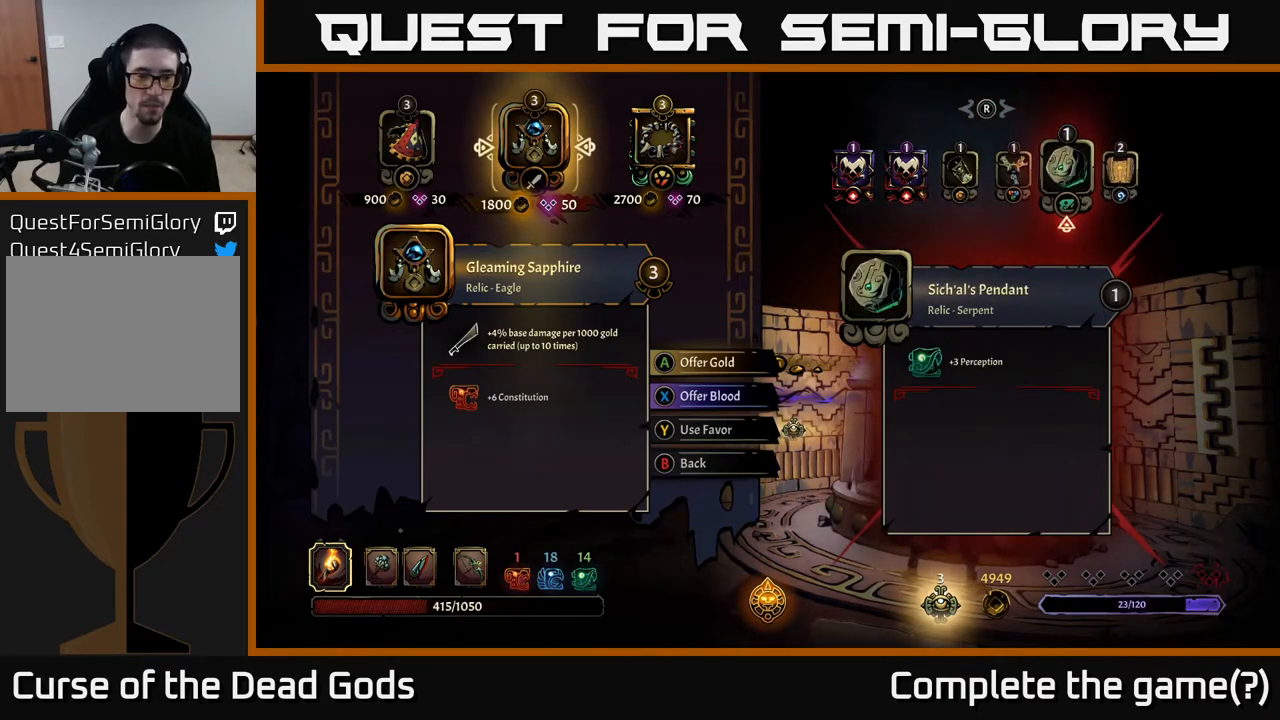
{"buttons": [], "left_stick": "center", "right_stick": "center", "events": []}
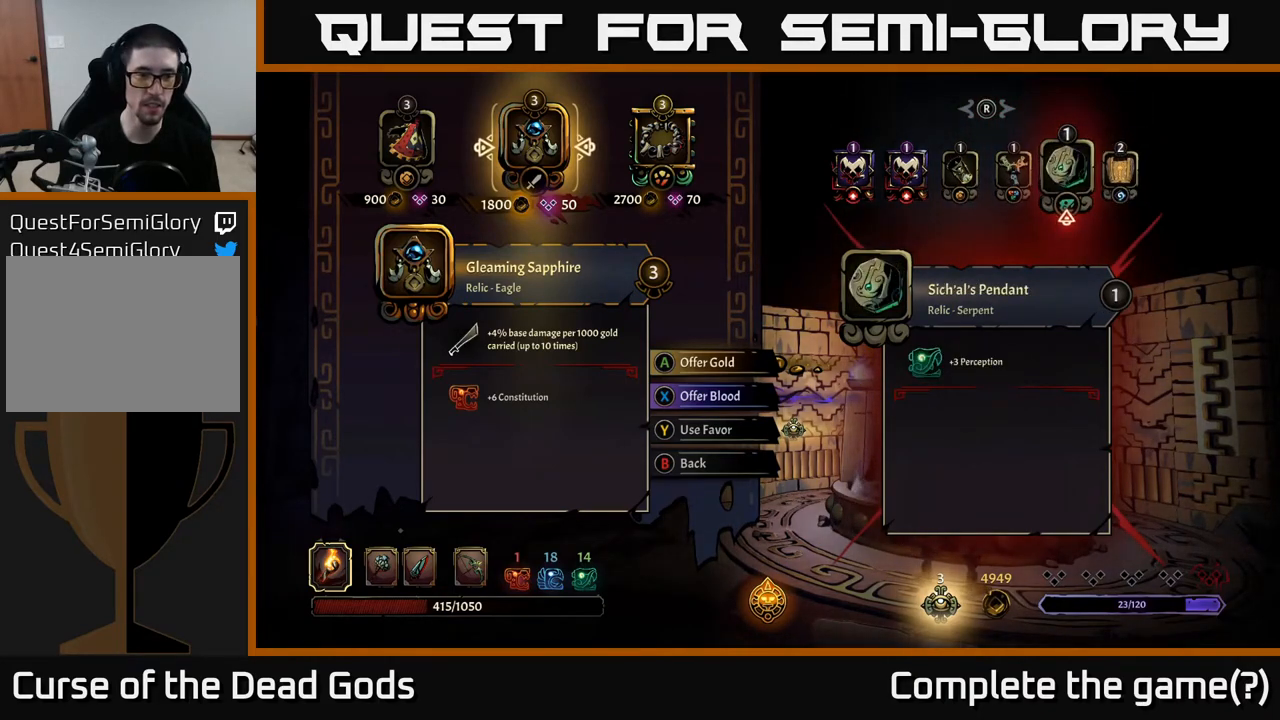
{"buttons": [], "left_stick": "center", "right_stick": "center", "events": []}
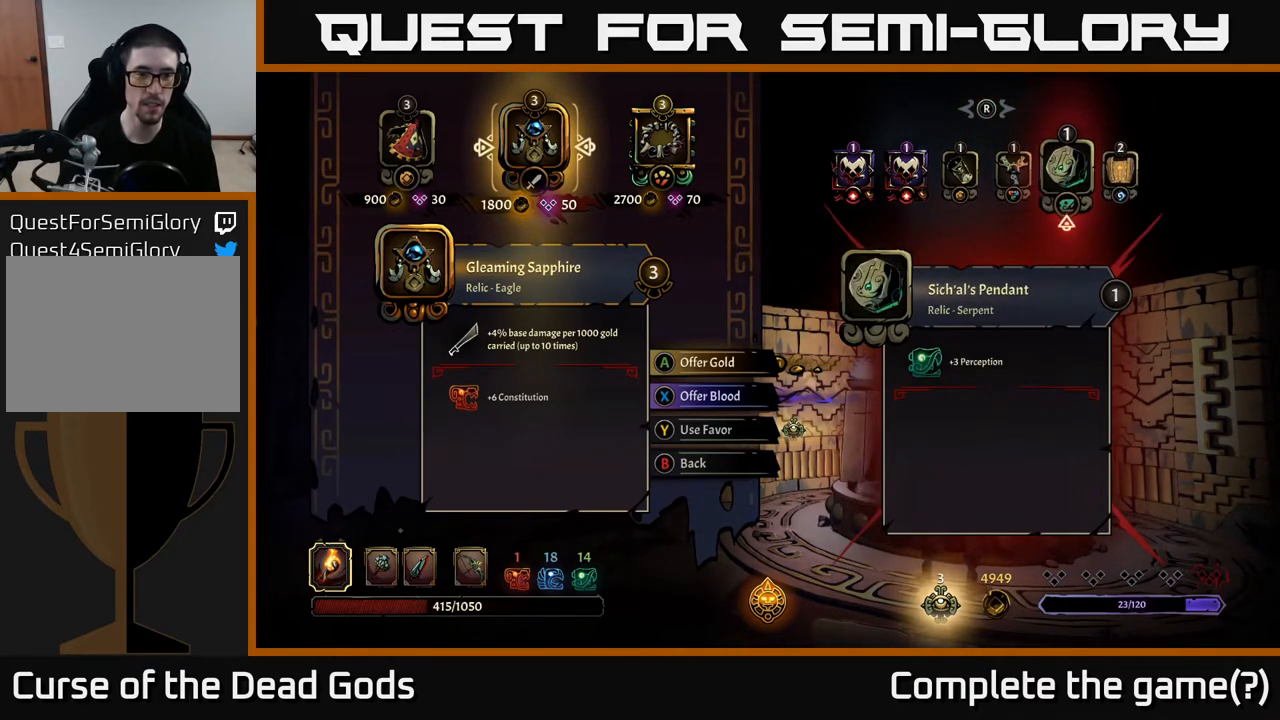
{"buttons": [], "left_stick": "center", "right_stick": "center", "events": []}
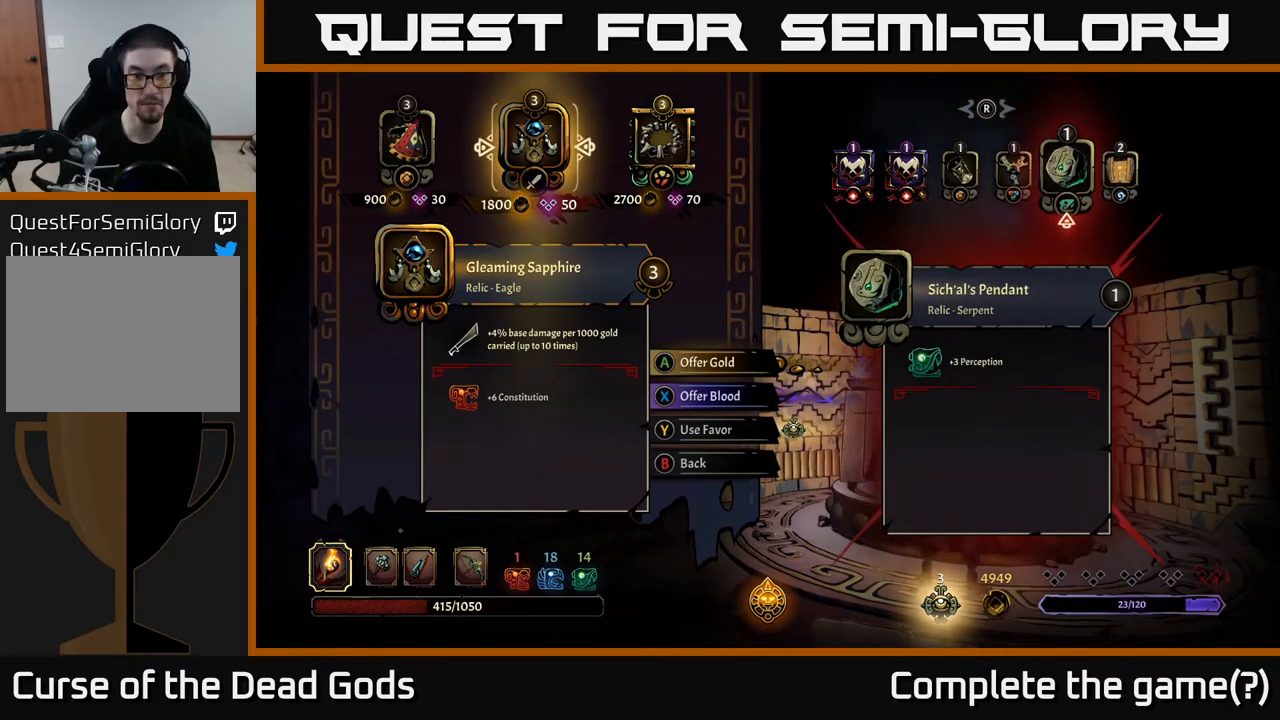
{"buttons": [], "left_stick": "center", "right_stick": "center", "events": []}
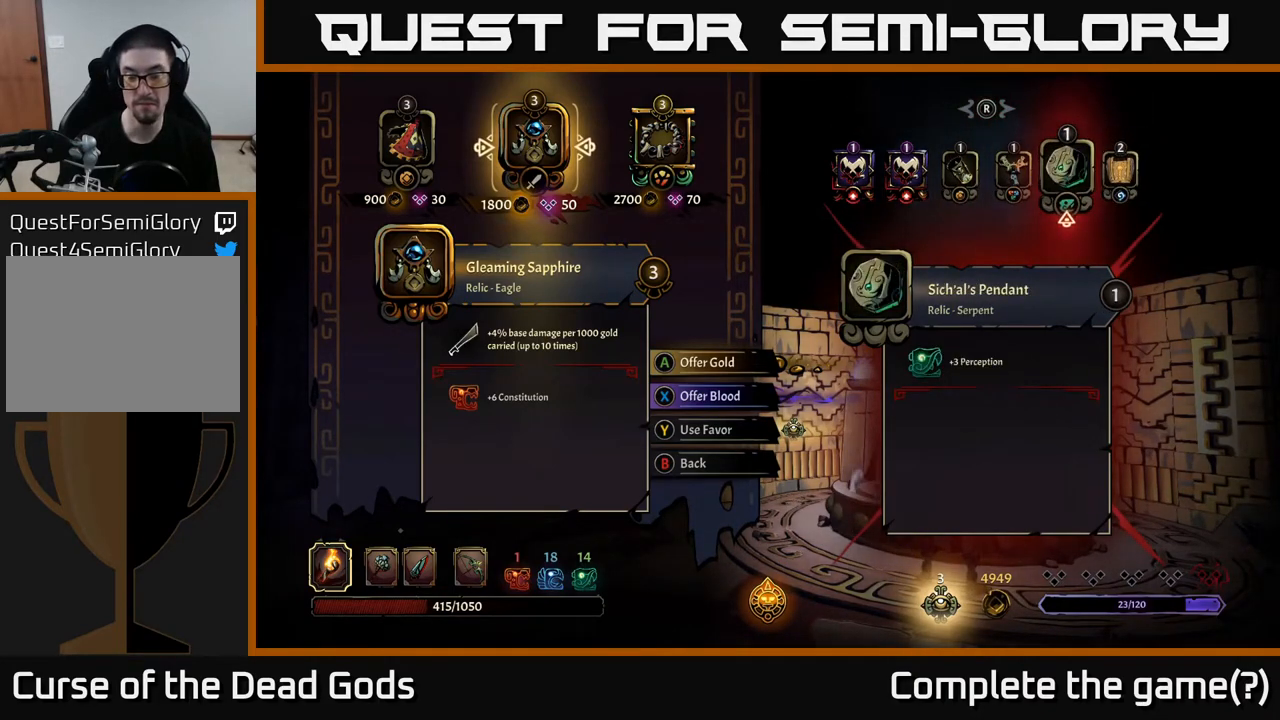
{"buttons": [], "left_stick": "center", "right_stick": "center", "events": []}
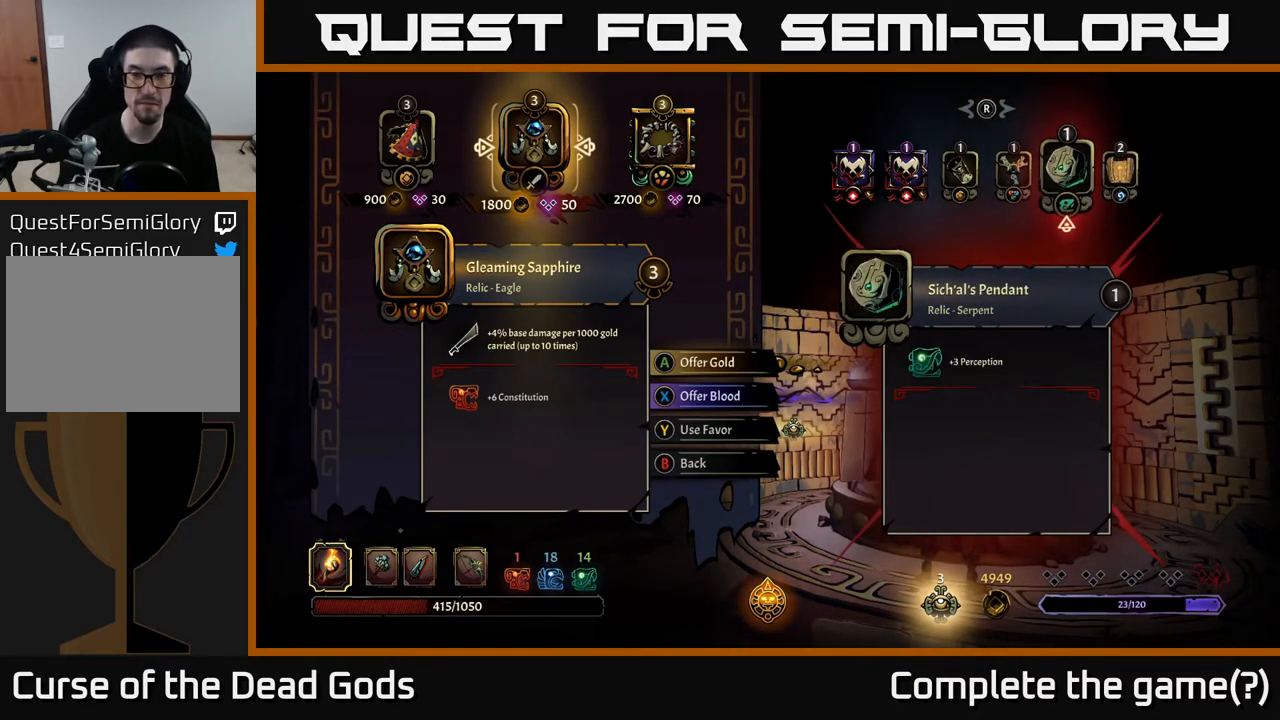
{"buttons": [], "left_stick": "center", "right_stick": "center", "events": [[300, "right_stick", "right"], [467, "right_stick", "center"]]}
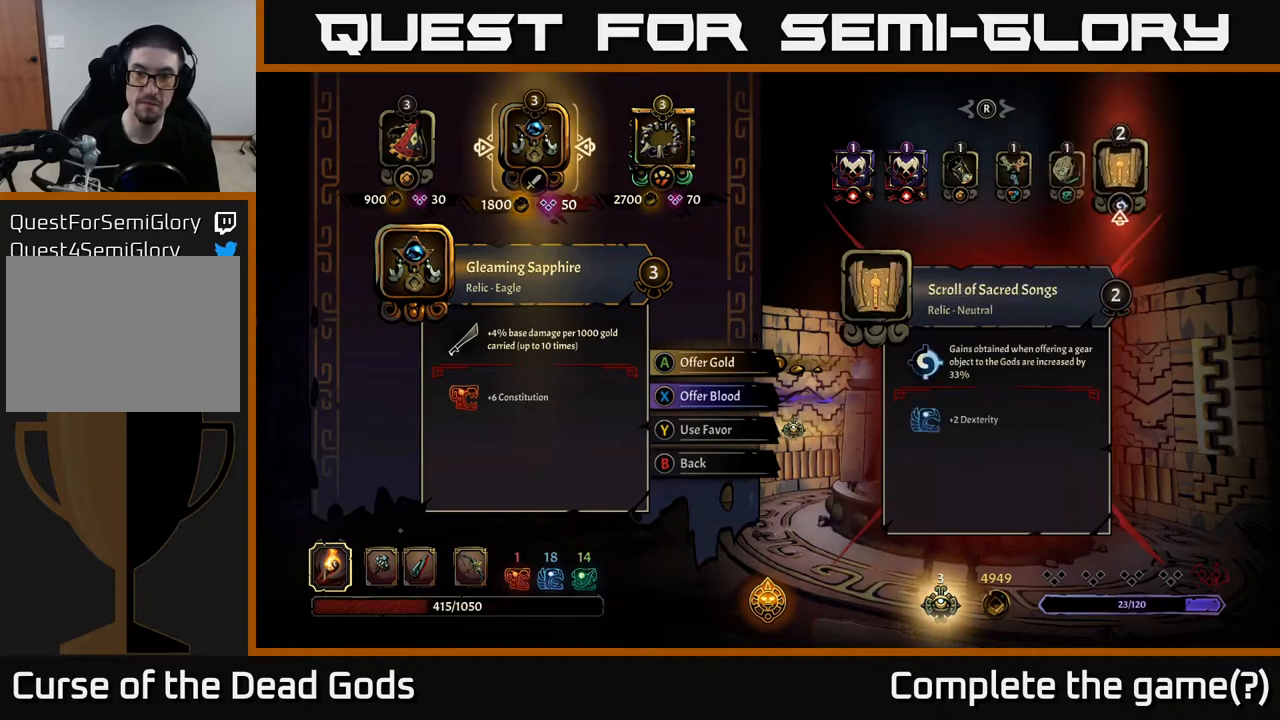
{"buttons": [], "left_stick": "center", "right_stick": "center", "events": [[400, "right_stick", "left"], [500, "right_stick", "center"]]}
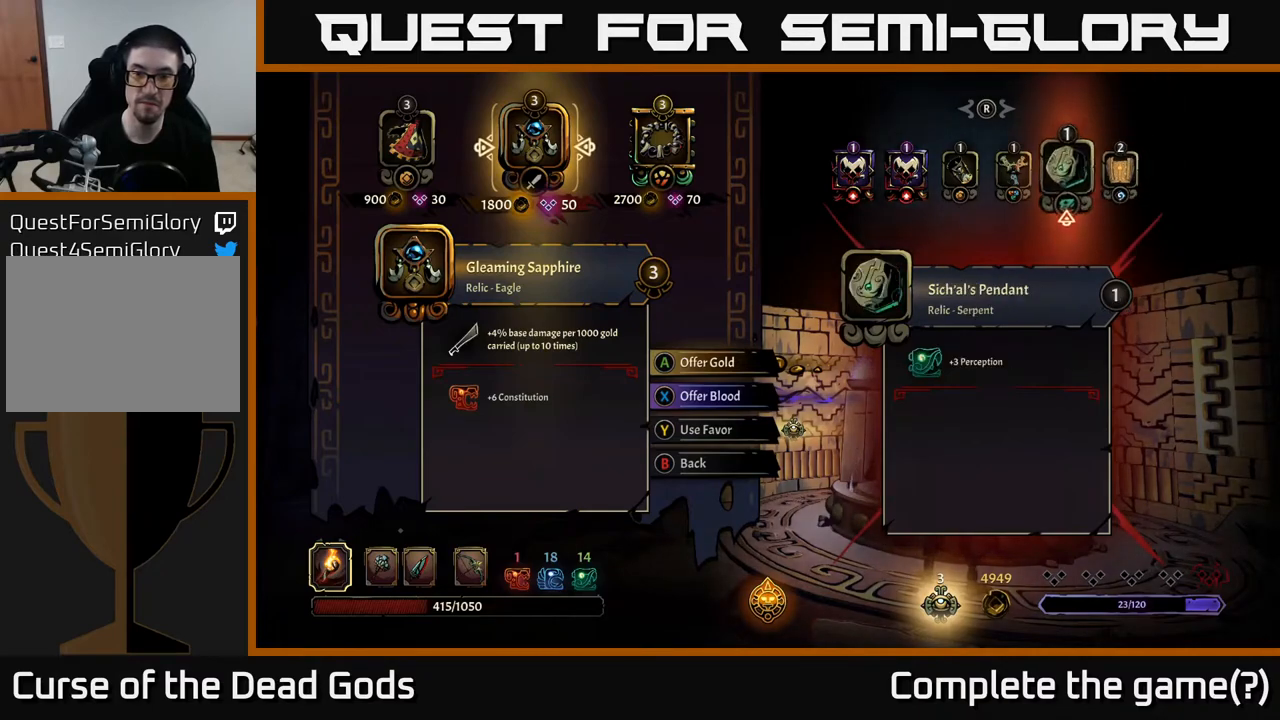
{"buttons": [], "left_stick": "center", "right_stick": "center", "events": []}
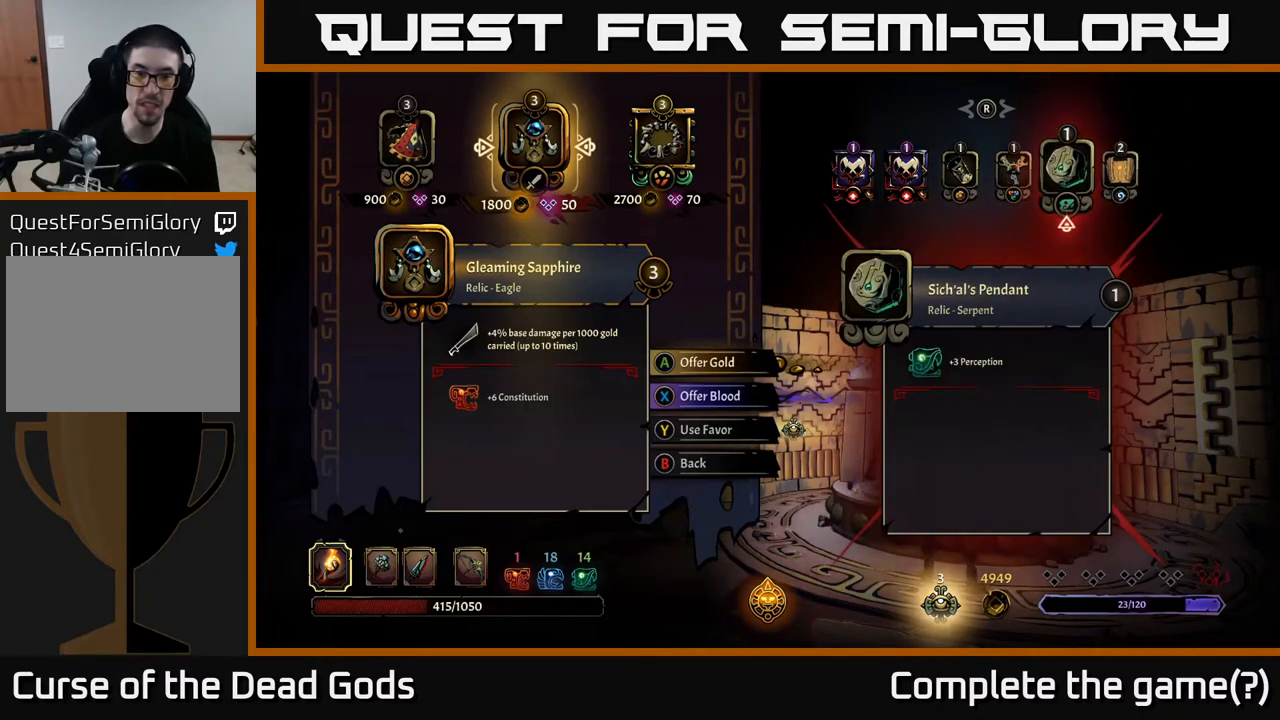
{"buttons": [], "left_stick": "center", "right_stick": "center", "events": []}
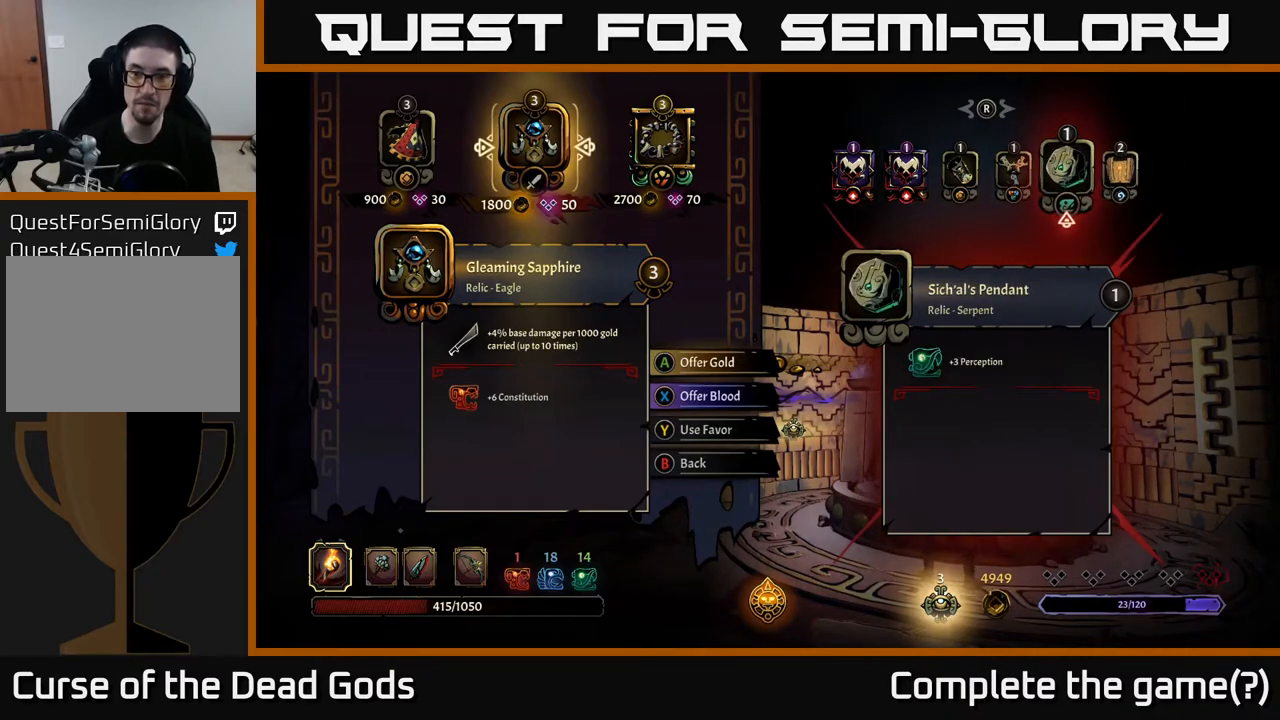
{"buttons": [], "left_stick": "center", "right_stick": "left", "events": [[467, "right_stick", "left"]]}
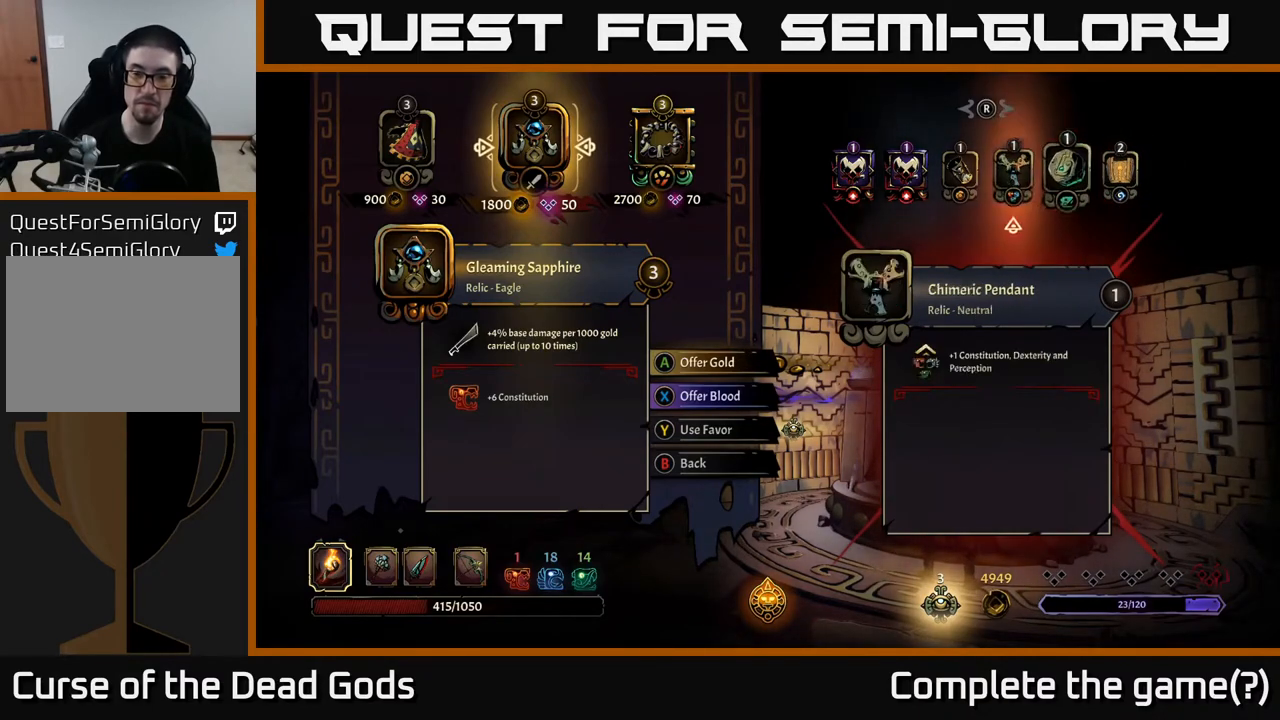
{"buttons": [], "left_stick": "center", "right_stick": "center", "events": [[83, "right_stick", "center"]]}